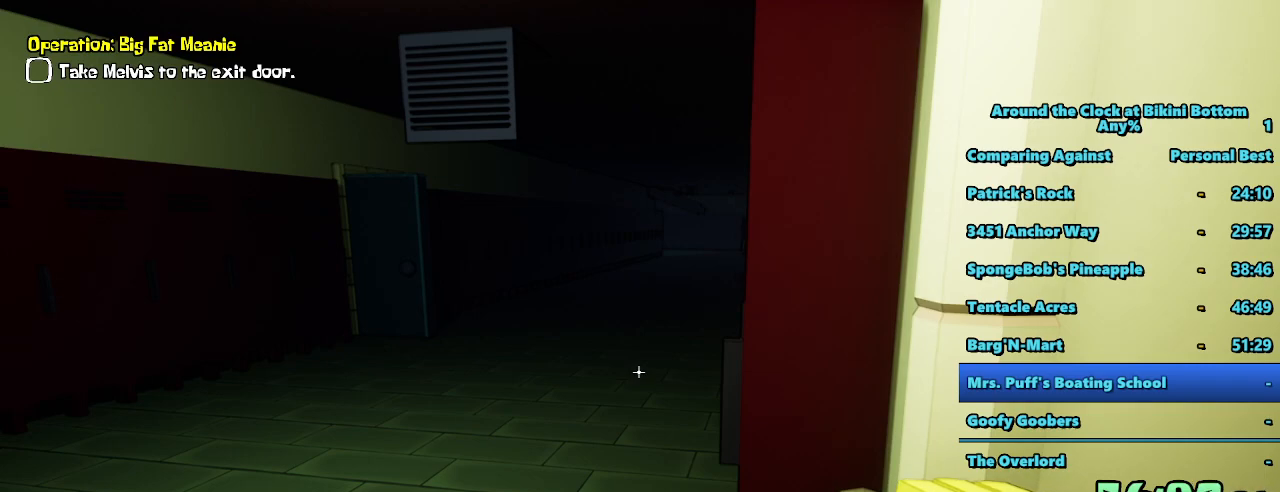
Gameplay with keyboard and mouse; each line is a JSON object with the keys and mouse buttons held at the frame after it. "events" lists presses ("down") and releases ("up") of "1", "2", "3", "4", "5", "a", "alt", "b", "c", "ctrl", "d", "e", "f", "g", "q", "r", "s", "shift", "space", "t", "tab", "tilde", "v", "w", "x", "z", "mouse_left", "mouse_wheel", "mouse_right", "mouse_mb4" and "mouse_mb5" between this image and that frame as [ms after this image, input, new state], when the widget could be followed in between. "mouse_left", "mouse_wheel", "mouse_right", "mouse_mb4", "mouse_mb5" = the "left", "wheel", "right", "mb4", "mb5" buttons of the "mouse" list. No other keys are recorded. "wheel" means that the mouse wheel is clicked or scrolled. Mouse movement is not recorded.
{"keys": ["d"], "mouse": [], "events": [[350, "d", "down"]]}
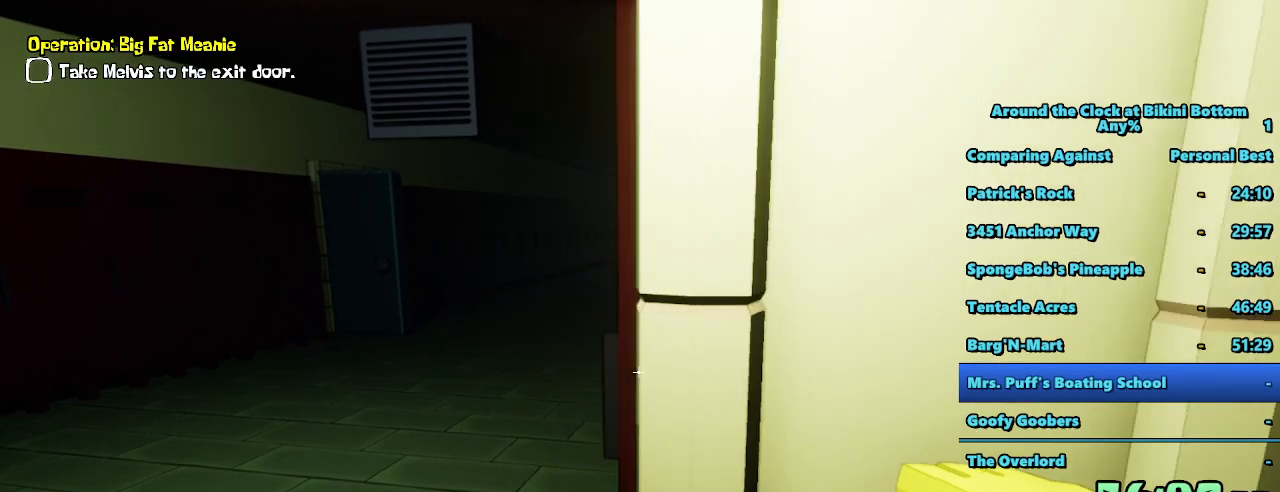
{"keys": [], "mouse": [], "events": [[284, "d", "up"]]}
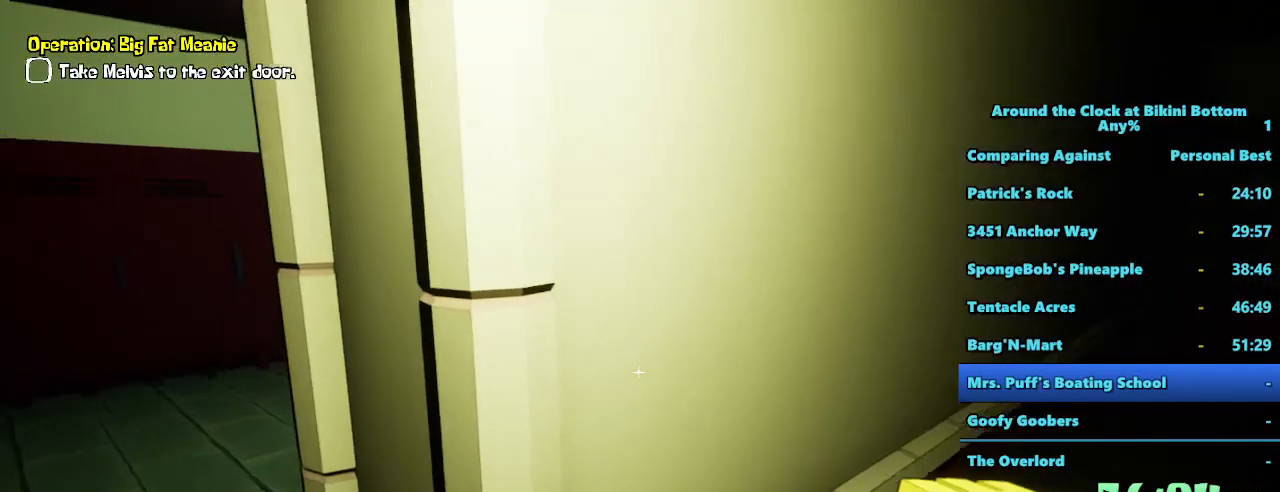
{"keys": [], "mouse": [], "events": []}
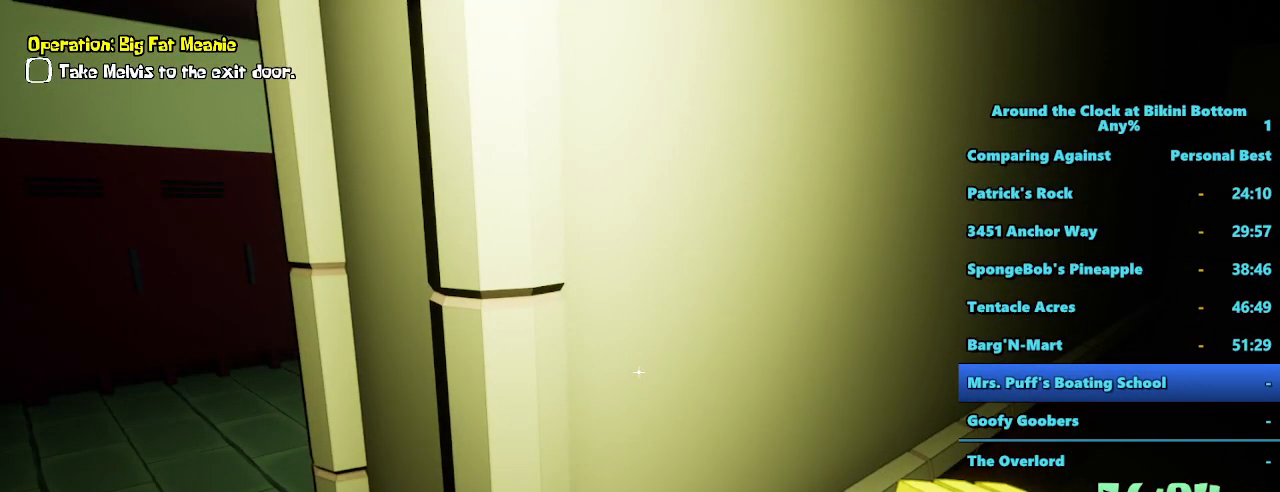
{"keys": [], "mouse": [], "events": [[300, "a", "down"], [450, "a", "up"]]}
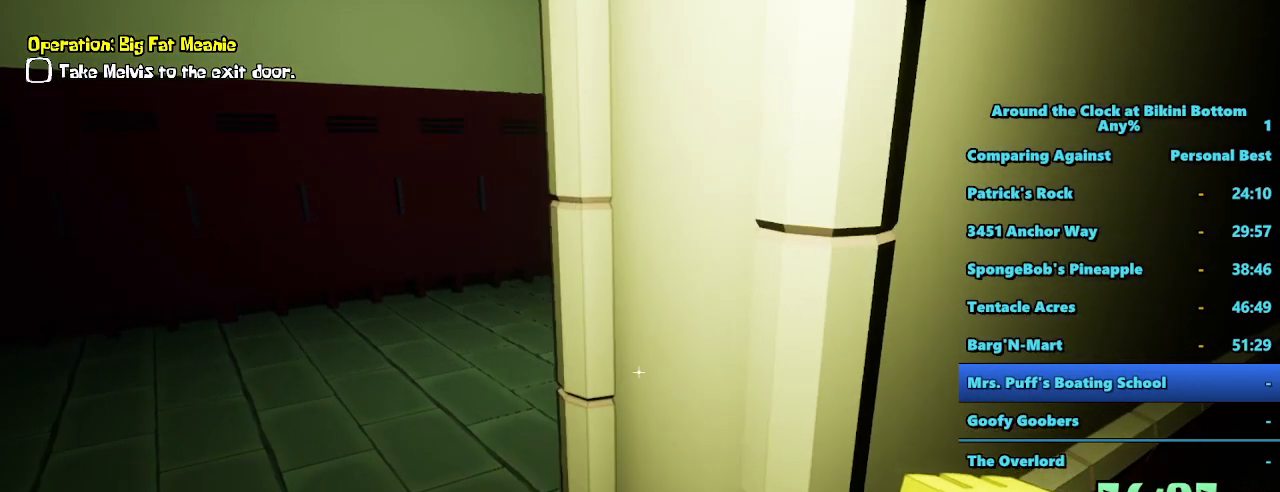
{"keys": [], "mouse": [], "events": []}
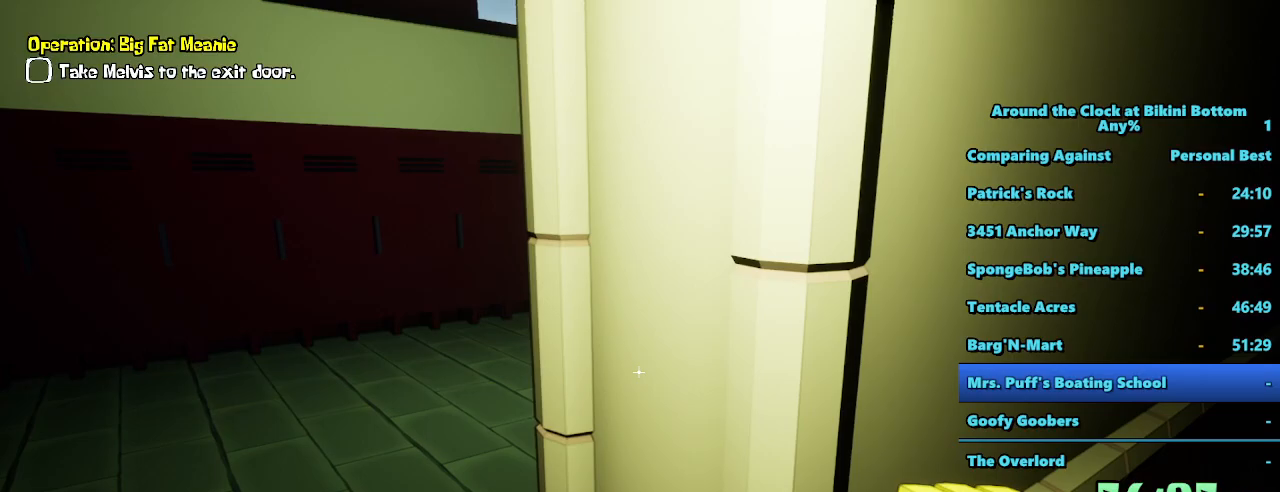
{"keys": ["a", "w"], "mouse": [], "events": [[300, "a", "down"], [334, "w", "down"]]}
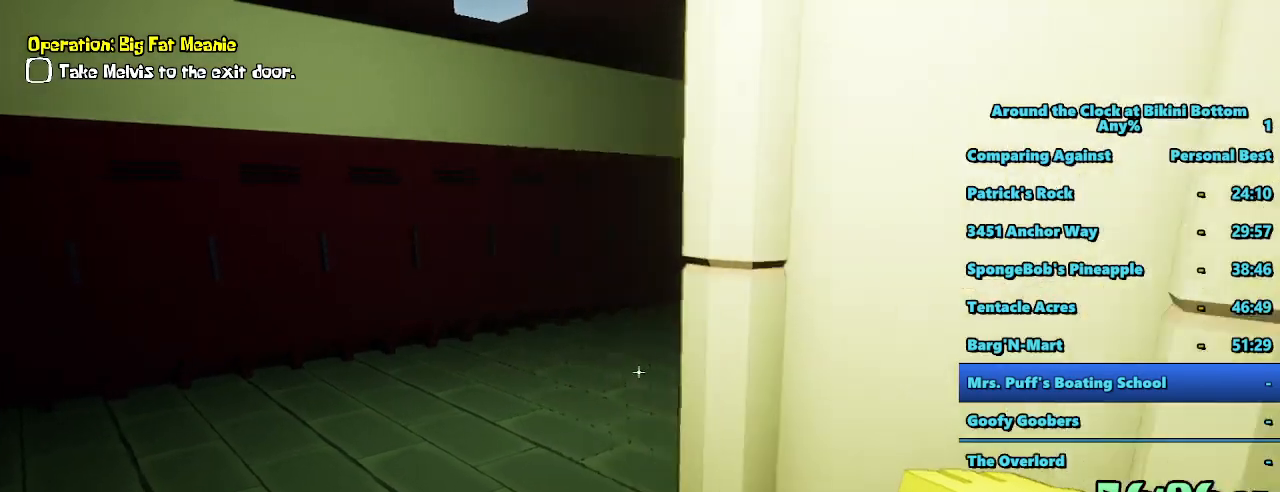
{"keys": [], "mouse": [], "events": [[17, "w", "up"], [67, "a", "up"]]}
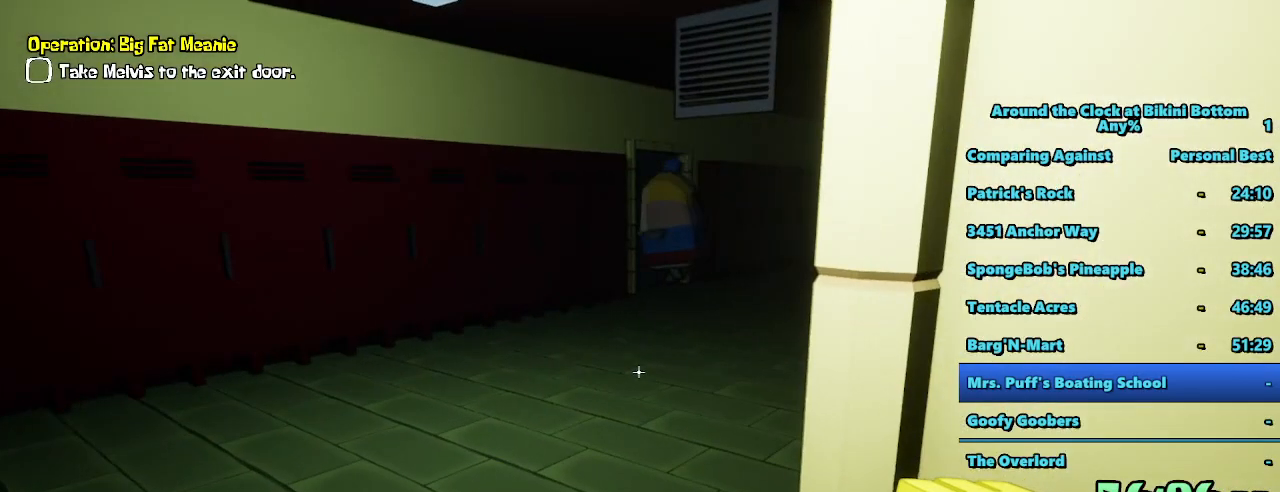
{"keys": ["a", "shift", "w"], "mouse": [], "events": [[100, "a", "down"], [100, "w", "down"], [184, "shift", "down"]]}
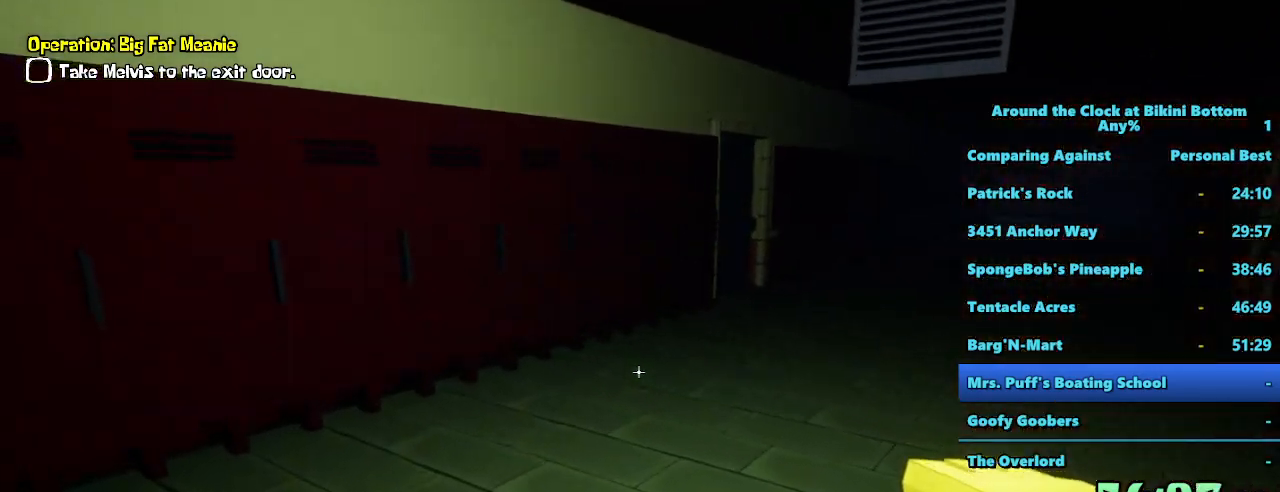
{"keys": ["shift", "w"], "mouse": [], "events": [[284, "a", "up"]]}
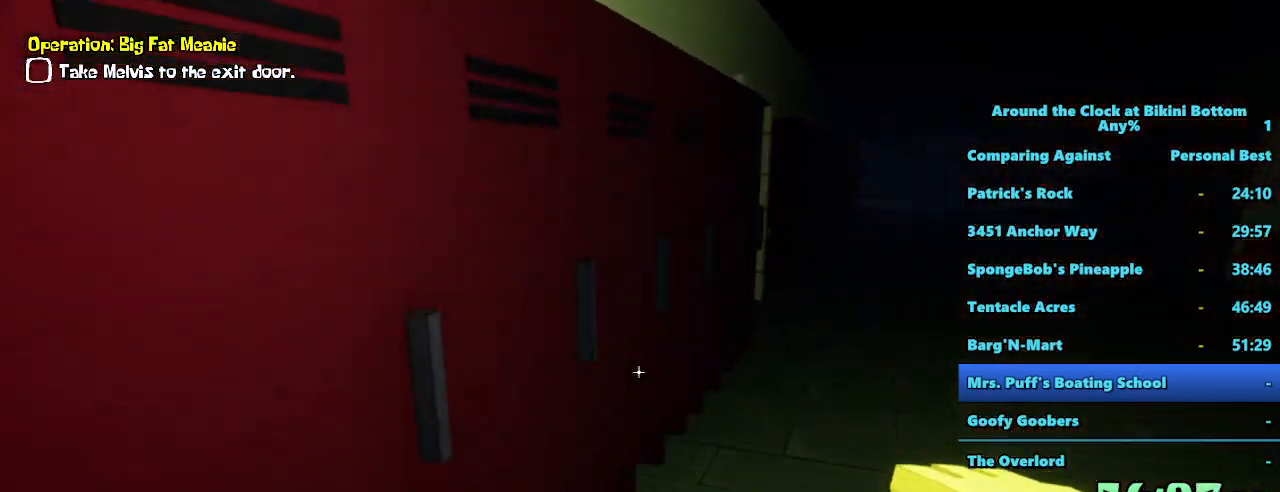
{"keys": ["d", "shift", "w"], "mouse": [], "events": [[267, "d", "down"]]}
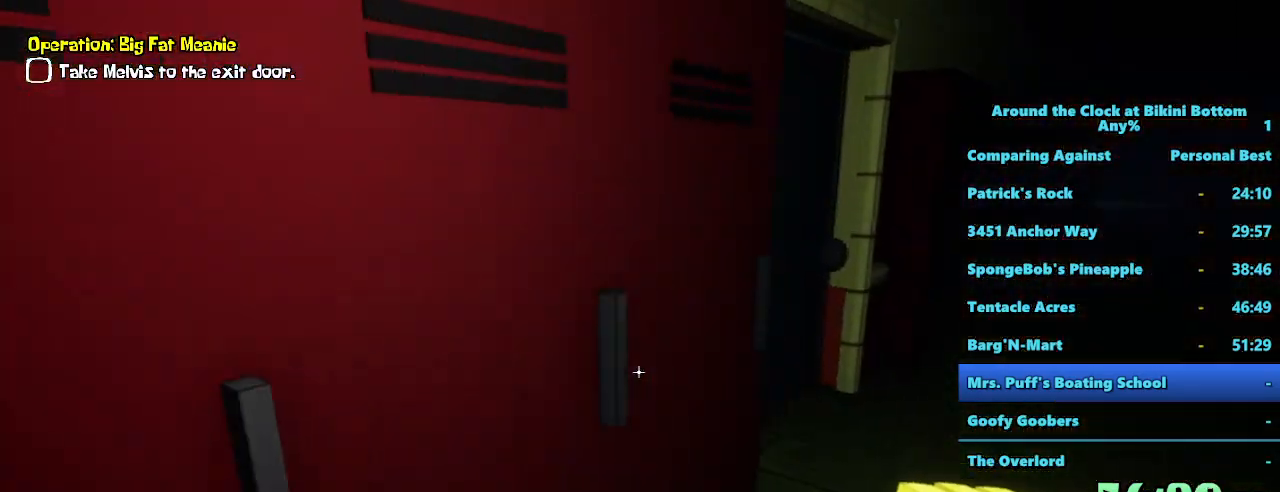
{"keys": ["w"], "mouse": [], "events": [[367, "shift", "up"], [417, "d", "up"]]}
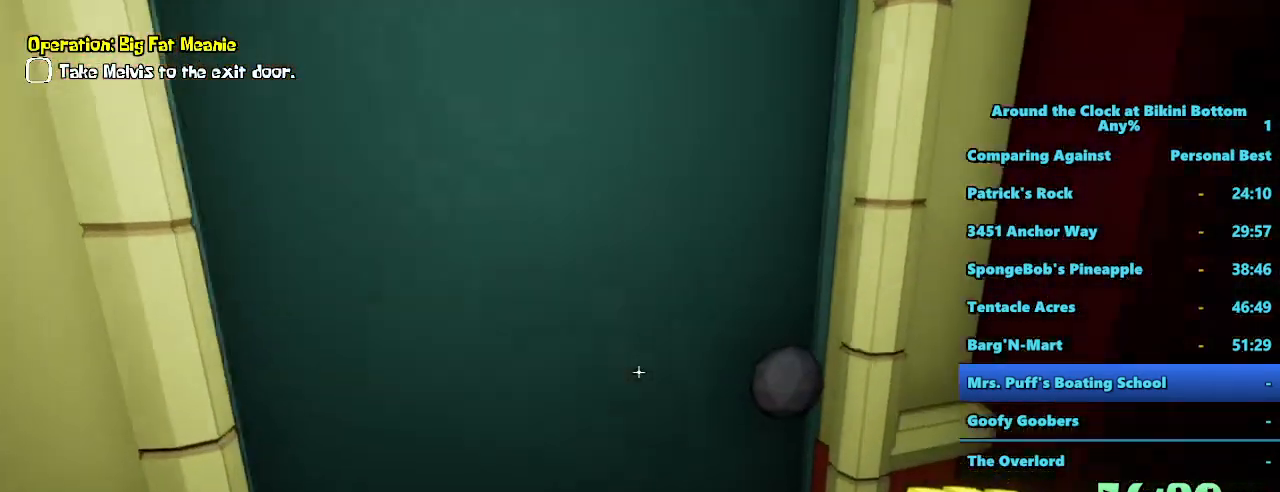
{"keys": [], "mouse": [], "events": [[250, "w", "up"], [300, "e", "down"], [400, "e", "up"]]}
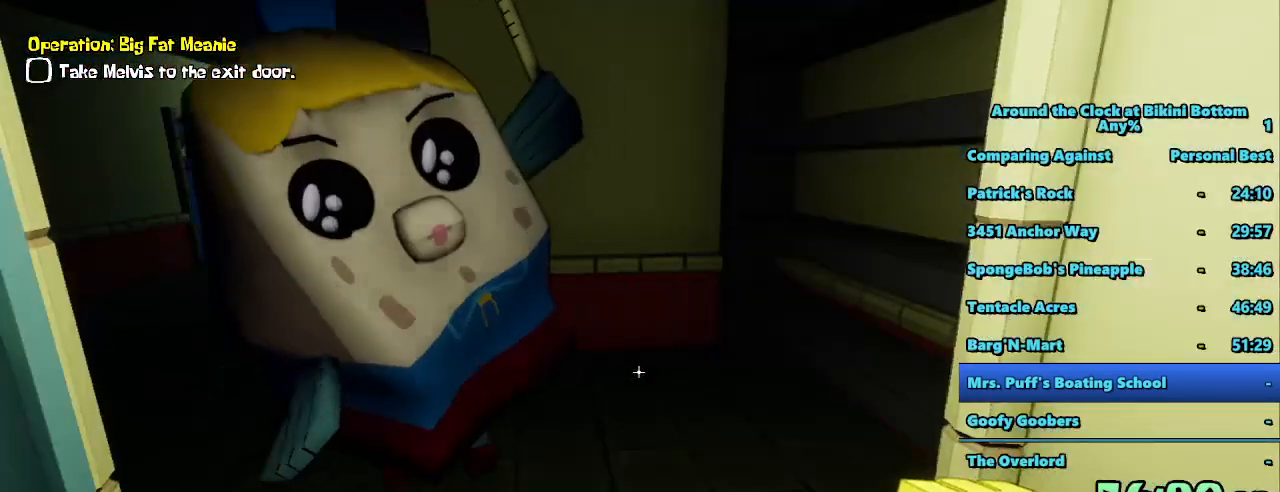
{"keys": [], "mouse": [], "events": [[217, "a", "down"], [217, "s", "down"], [267, "s", "up"], [450, "a", "up"]]}
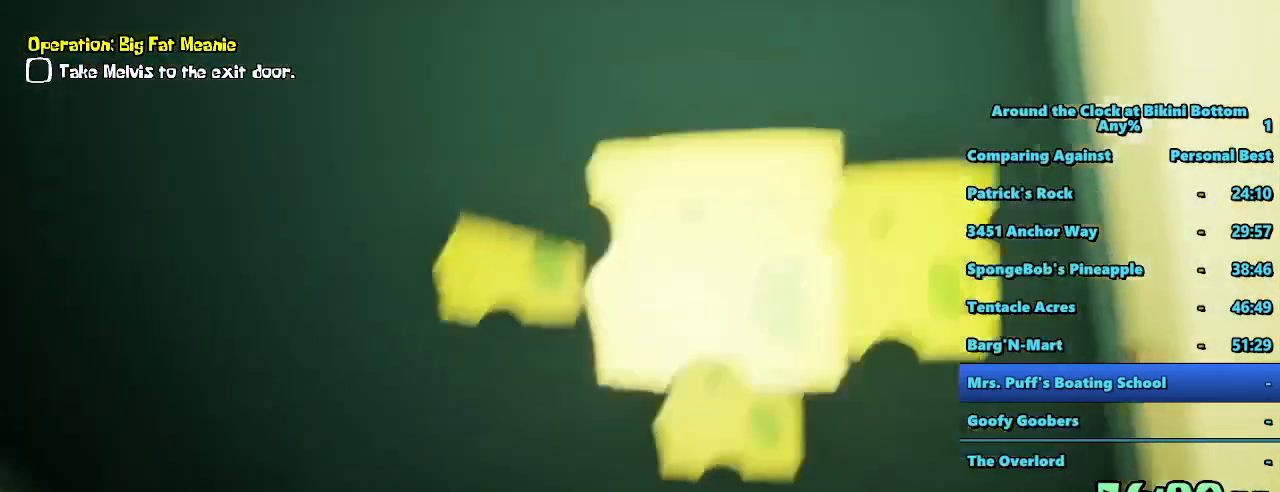
{"keys": [], "mouse": [], "events": []}
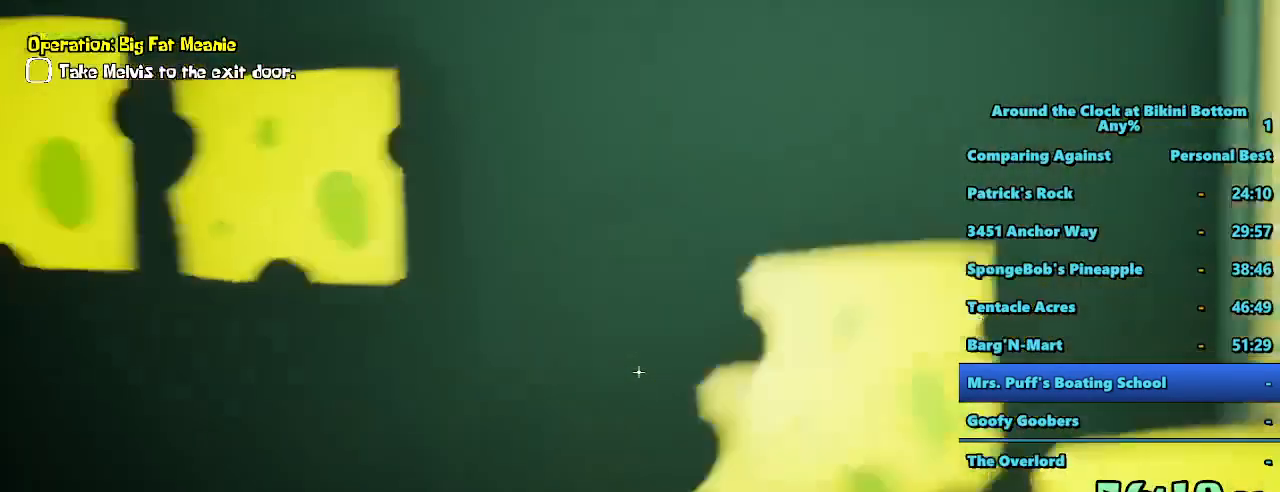
{"keys": [], "mouse": [], "events": []}
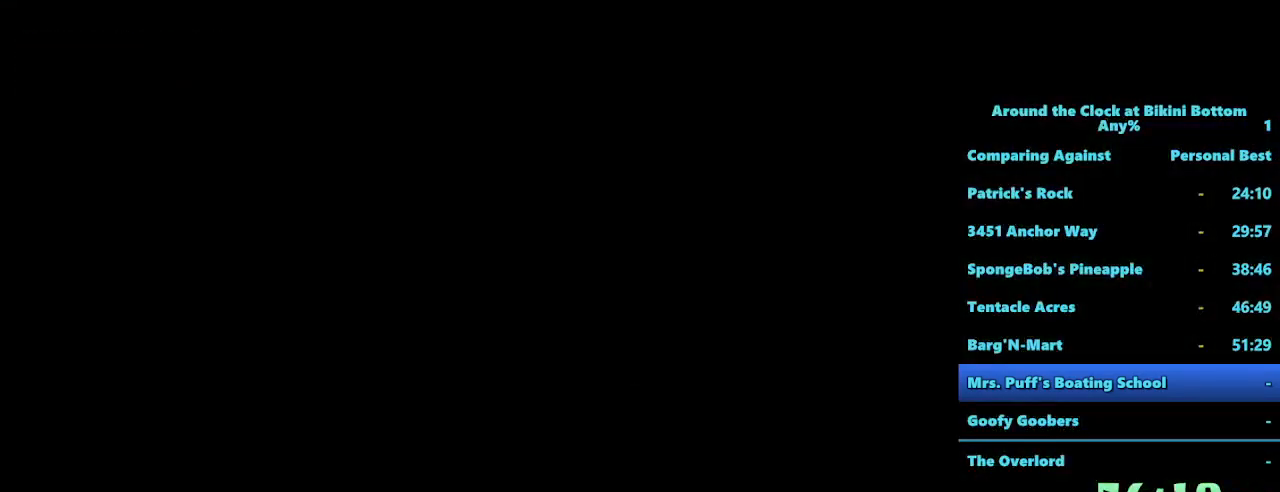
{"keys": [], "mouse": [], "events": []}
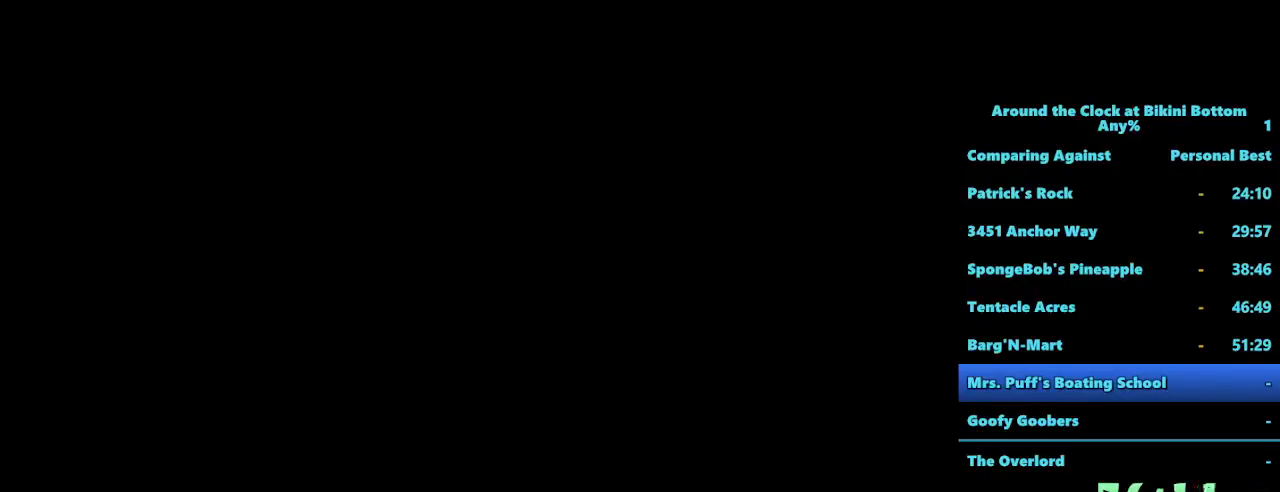
{"keys": [], "mouse": [], "events": []}
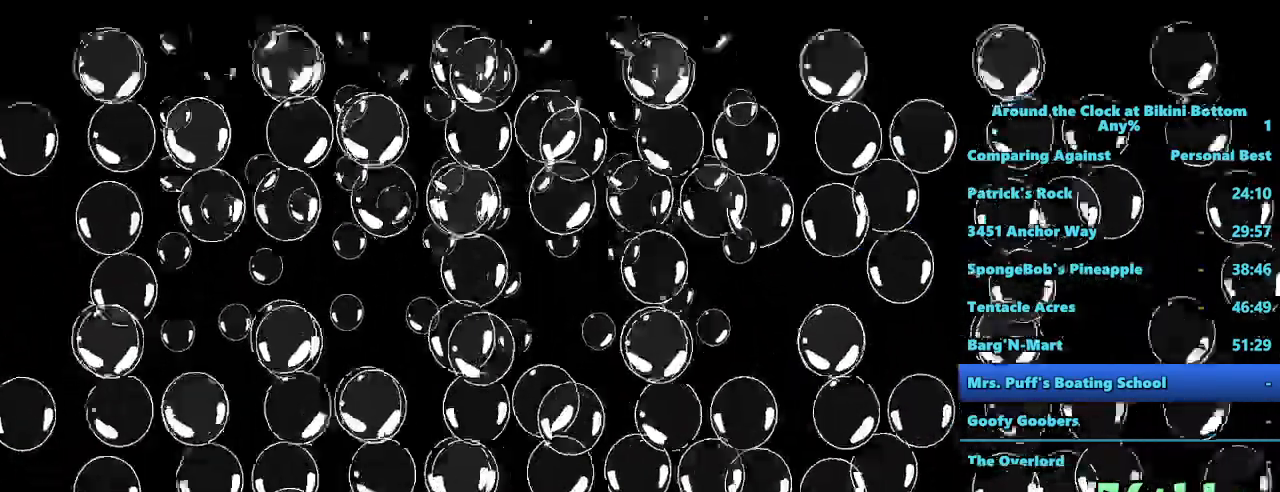
{"keys": [], "mouse": [], "events": []}
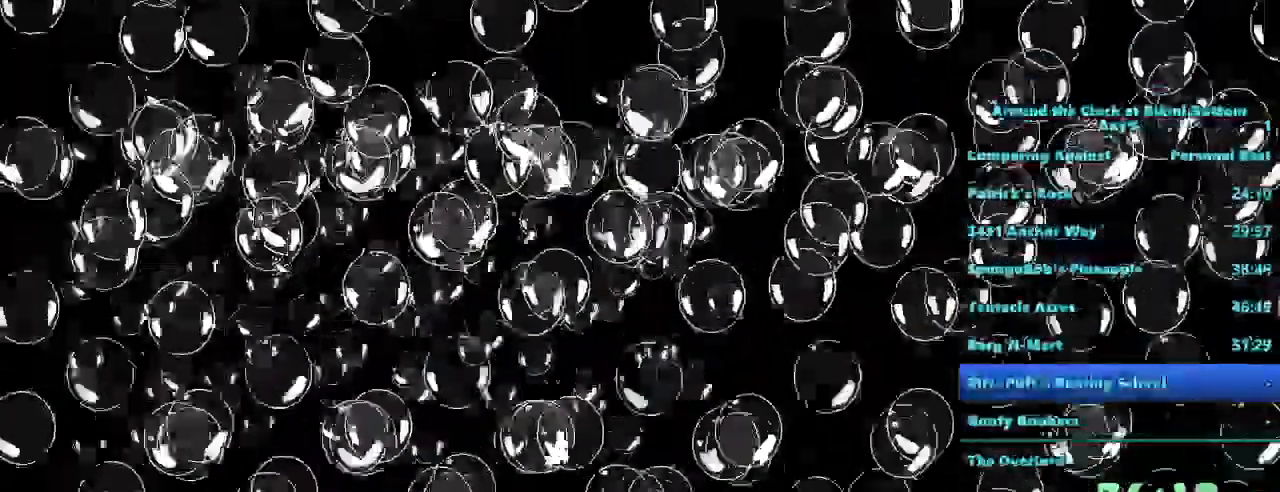
{"keys": [], "mouse": [], "events": []}
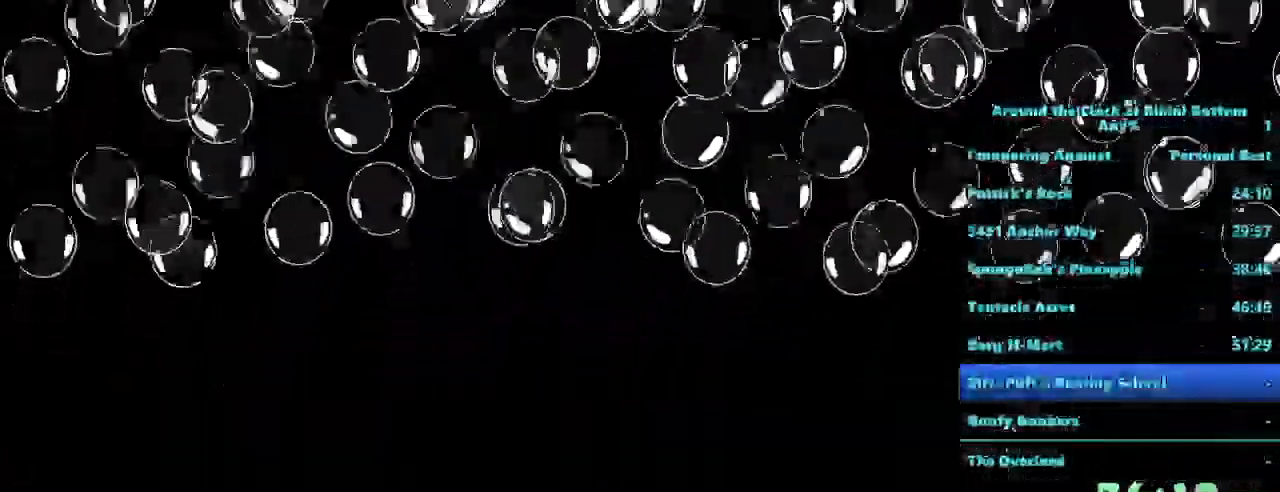
{"keys": [], "mouse": [], "events": []}
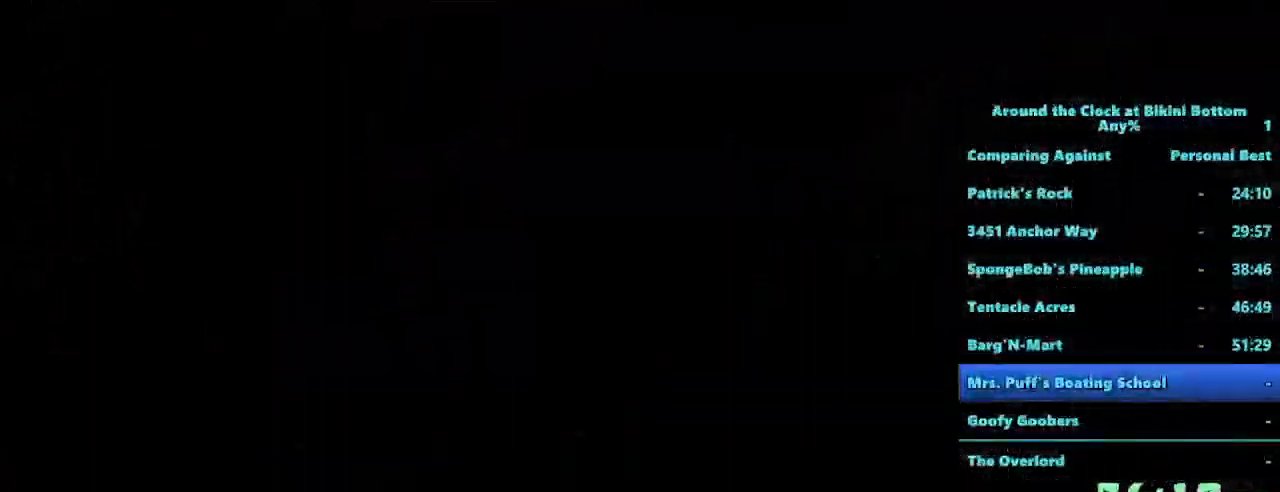
{"keys": [], "mouse": [], "events": []}
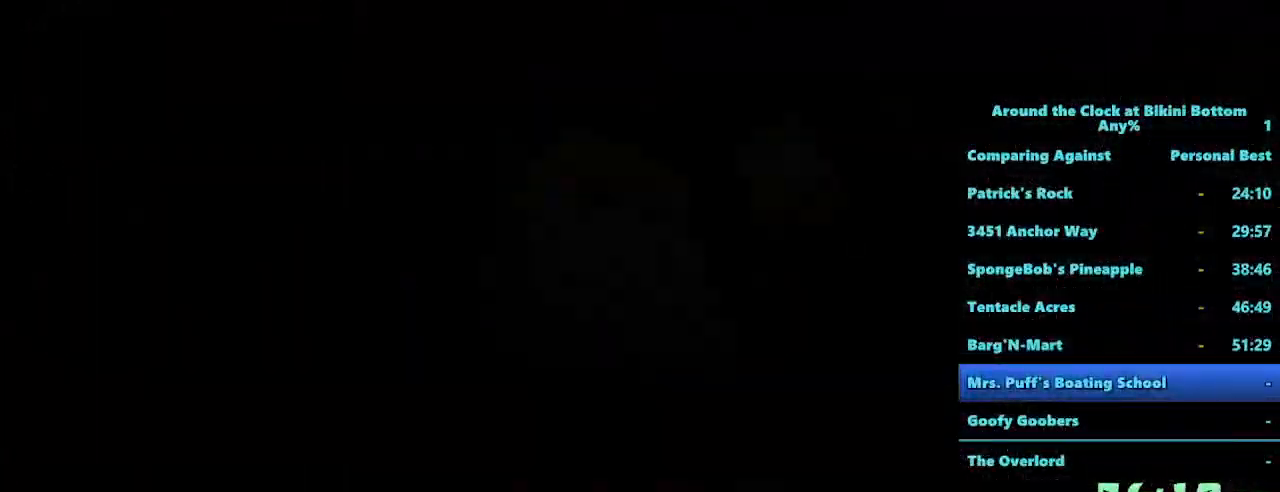
{"keys": [], "mouse": [], "events": []}
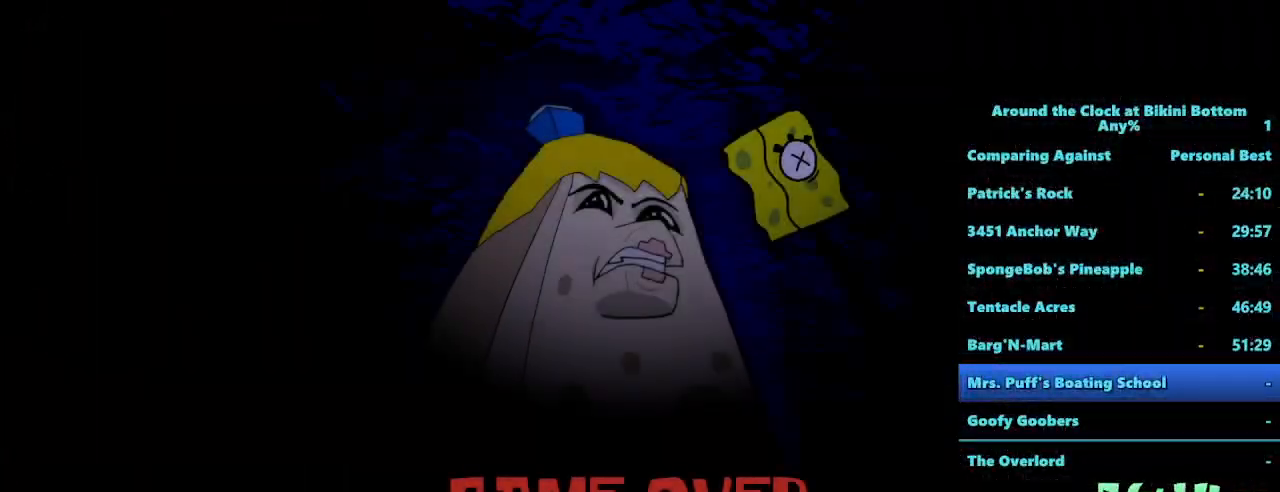
{"keys": [], "mouse": [], "events": []}
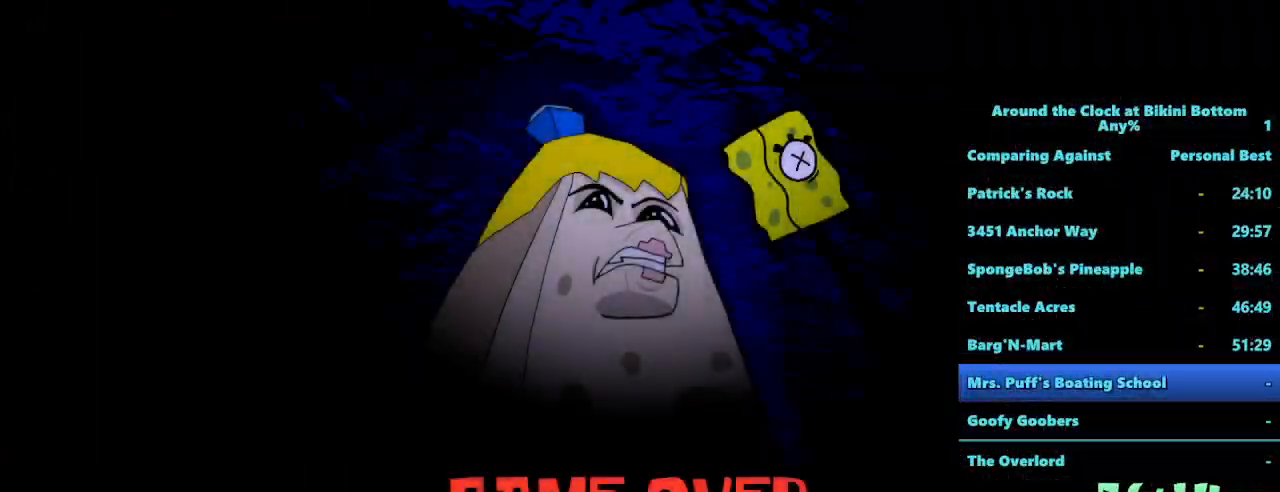
{"keys": [], "mouse": [], "events": [[300, "mouse_left", "down"], [450, "mouse_left", "up"]]}
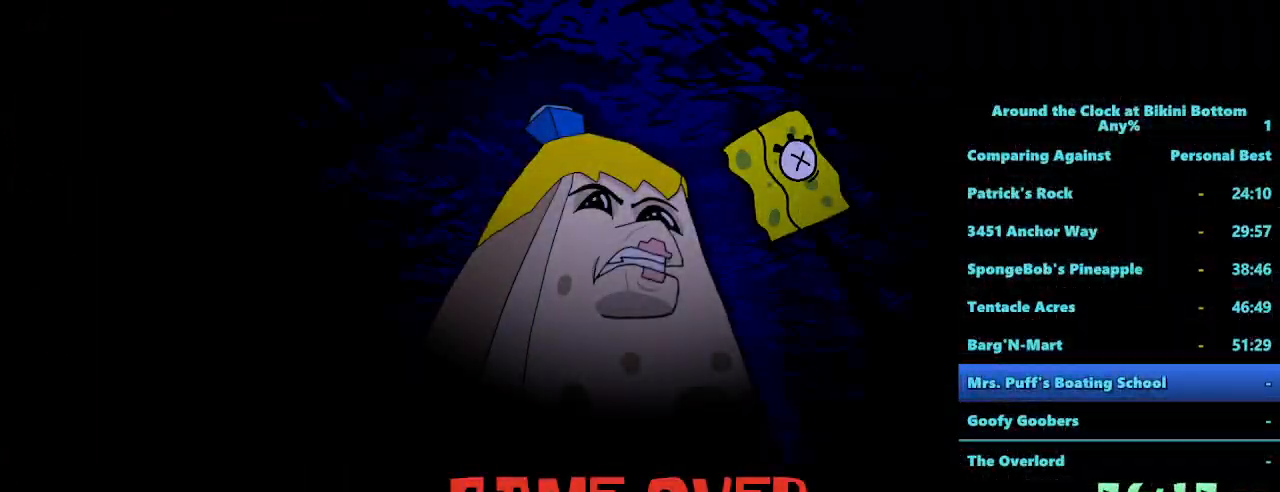
{"keys": [], "mouse": [], "events": []}